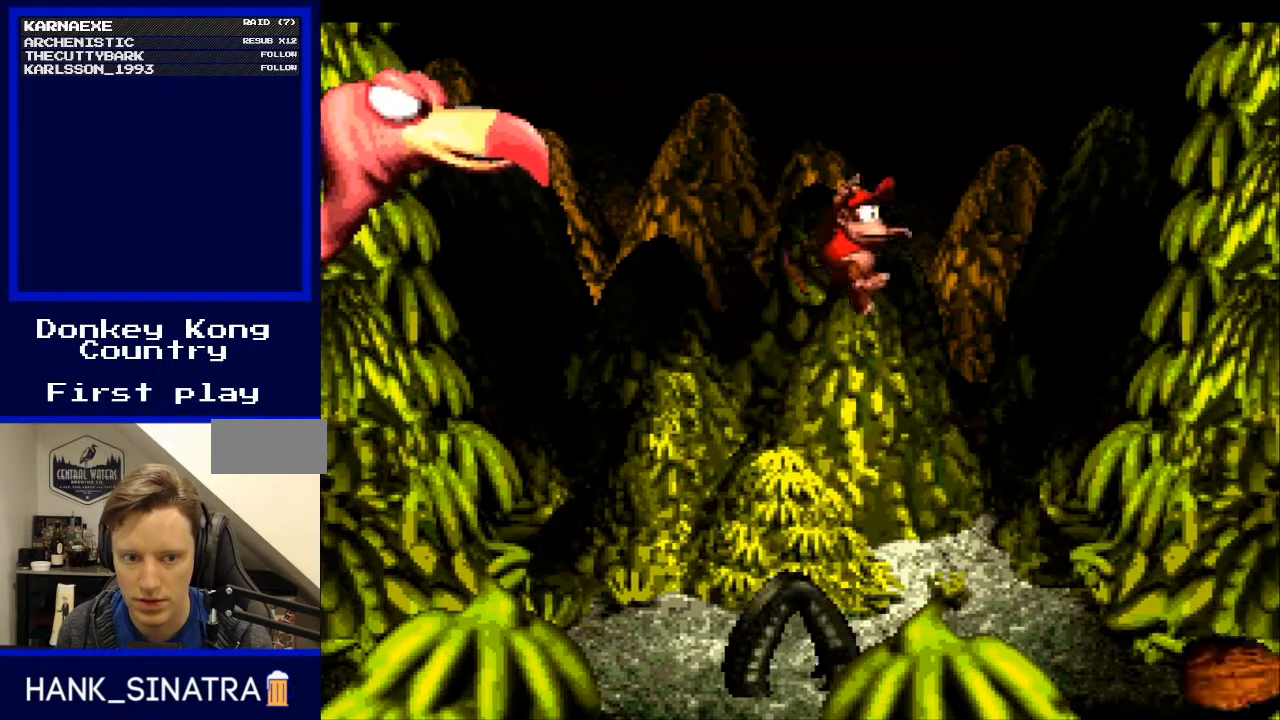
Gameplay with a controller (Nintendo layout); each line is a JSON object with the inputs held at the frame after it. "events" lists button and stick changes between this image and that frame as [ms after this image, input, new state], when the widget could be followed in between. Not read: L3 R3.
{"buttons": ["Y"], "events": [[133, "DPAD_UP", "down"], [200, "DPAD_LEFT", "up"], [200, "DPAD_UP", "up"], [267, "B", "up"], [333, "DPAD_RIGHT", "down"], [500, "DPAD_RIGHT", "up"]]}
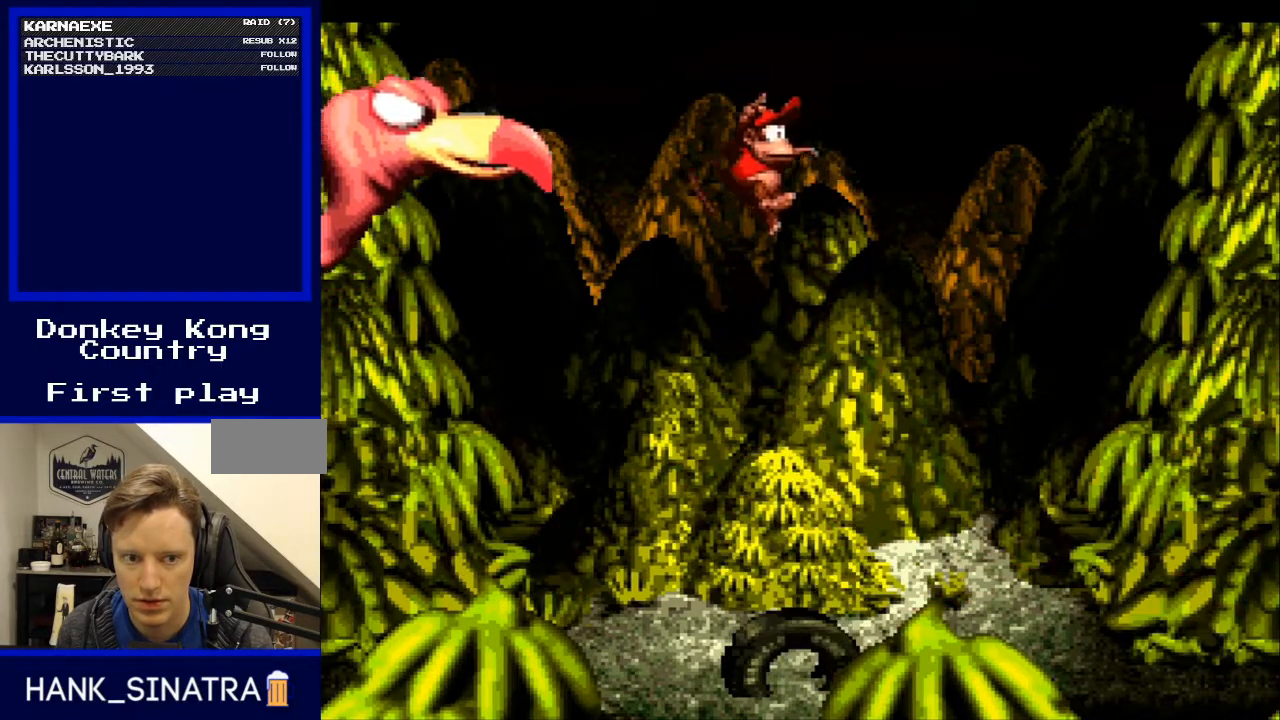
{"buttons": ["B", "Y"], "events": [[200, "B", "down"], [400, "DPAD_LEFT", "down"], [467, "DPAD_LEFT", "up"]]}
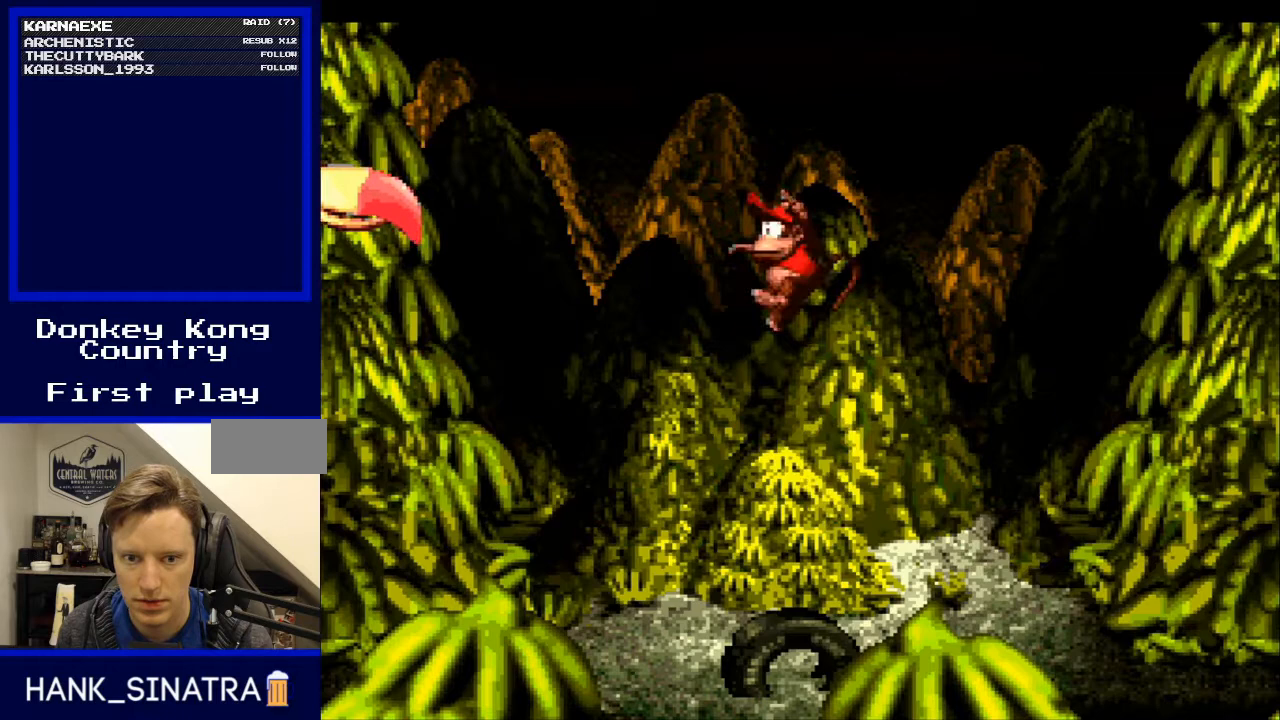
{"buttons": ["Y"], "events": [[33, "B", "up"], [267, "DPAD_RIGHT", "down"], [400, "DPAD_RIGHT", "up"]]}
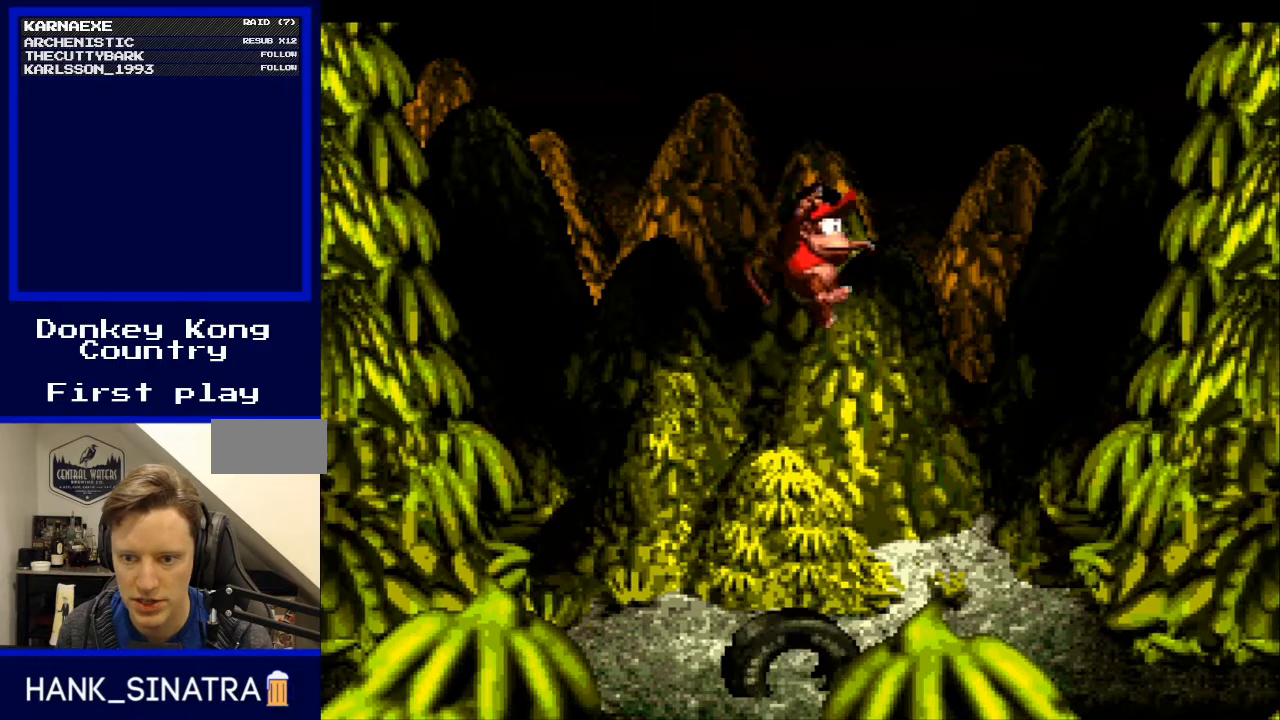
{"buttons": ["B", "Y"], "events": [[67, "DPAD_LEFT", "down"], [133, "DPAD_LEFT", "up"], [200, "B", "down"], [267, "DPAD_RIGHT", "down"], [367, "DPAD_RIGHT", "up"]]}
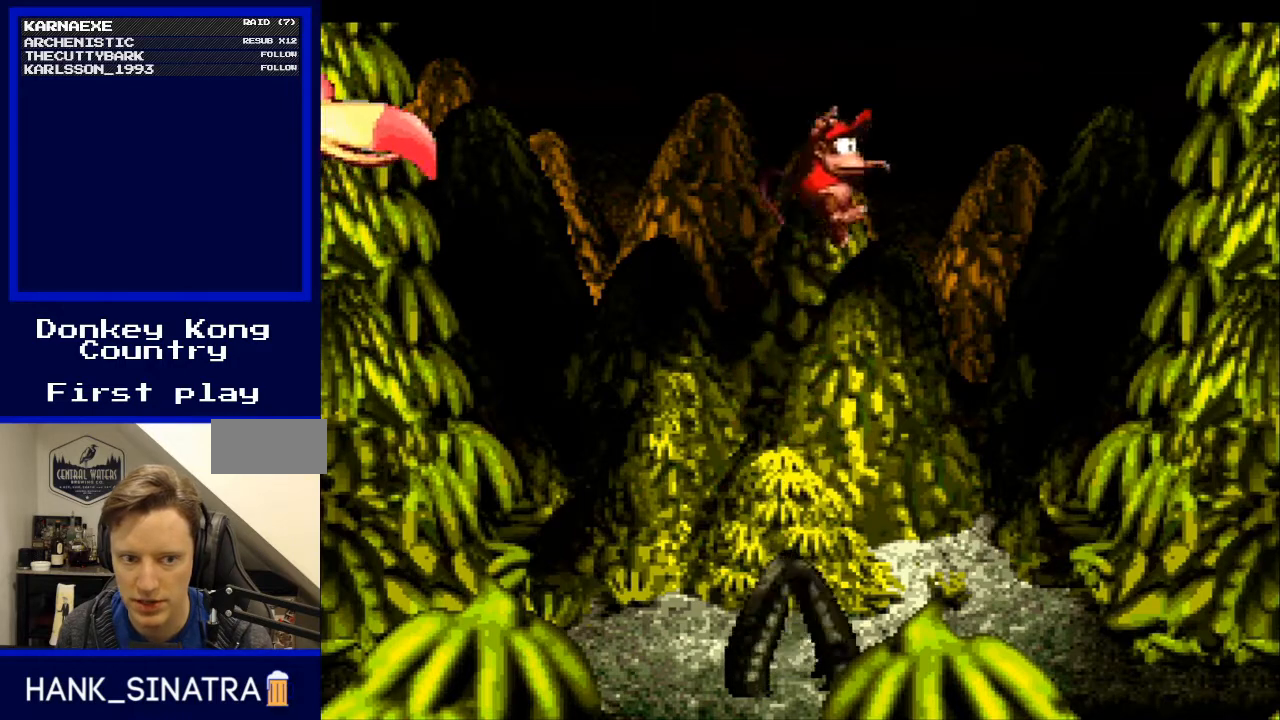
{"buttons": ["Y"], "events": [[33, "DPAD_LEFT", "down"], [67, "B", "up"], [200, "DPAD_LEFT", "up"], [367, "DPAD_RIGHT", "down"], [433, "DPAD_RIGHT", "up"]]}
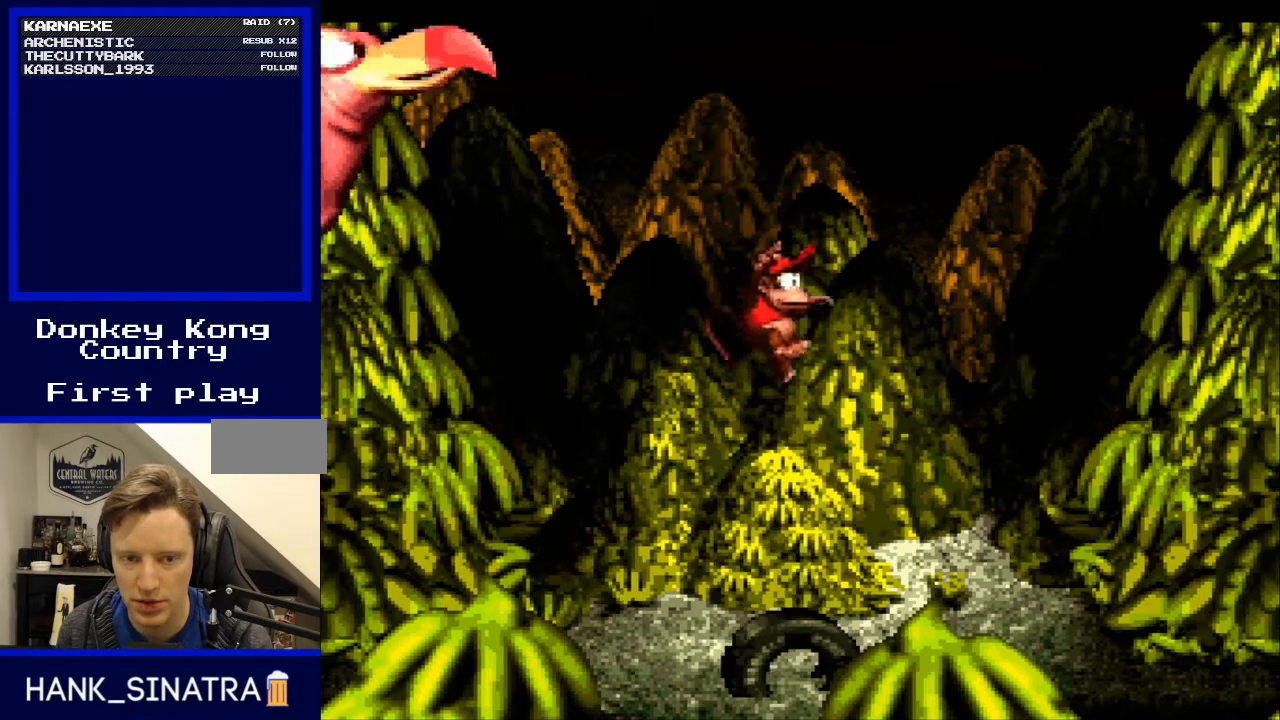
{"buttons": ["B", "Y", "DPAD_LEFT"], "events": [[133, "DPAD_RIGHT", "down"], [167, "B", "down"], [400, "DPAD_RIGHT", "up"], [433, "DPAD_LEFT", "down"]]}
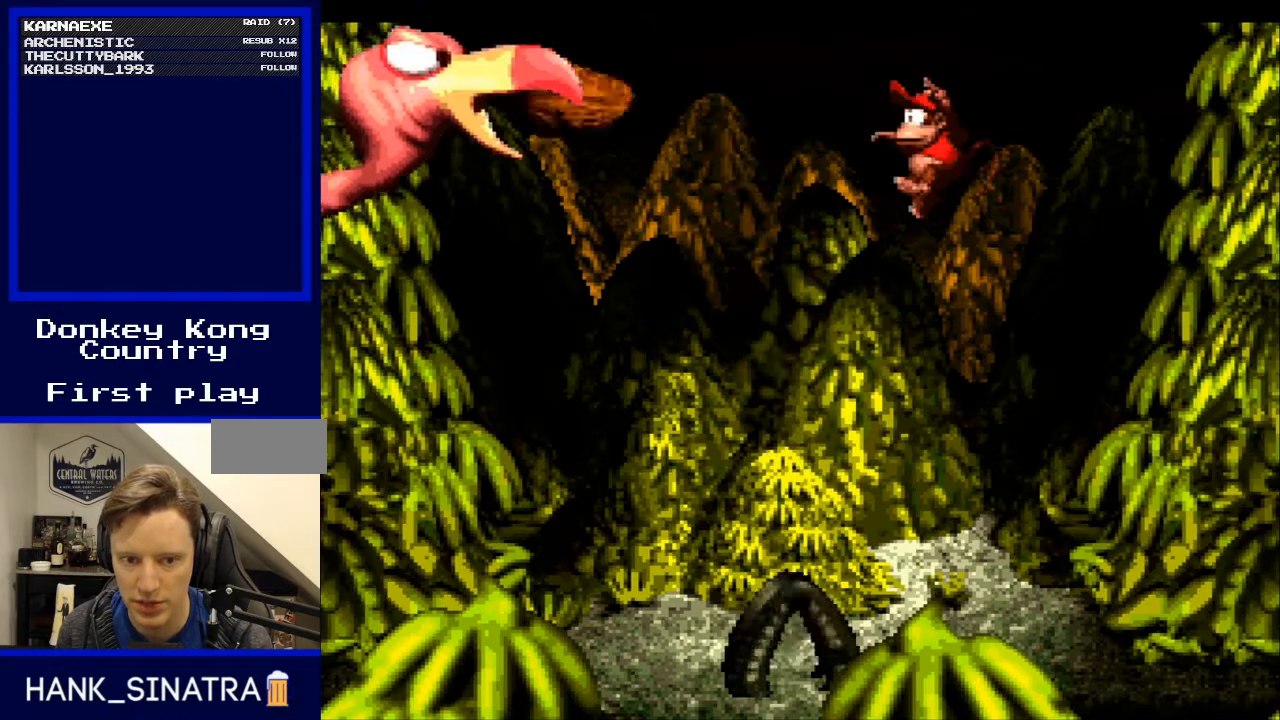
{"buttons": ["Y", "DPAD_RIGHT"], "events": [[267, "DPAD_LEFT", "up"], [400, "DPAD_RIGHT", "down"], [500, "B", "up"]]}
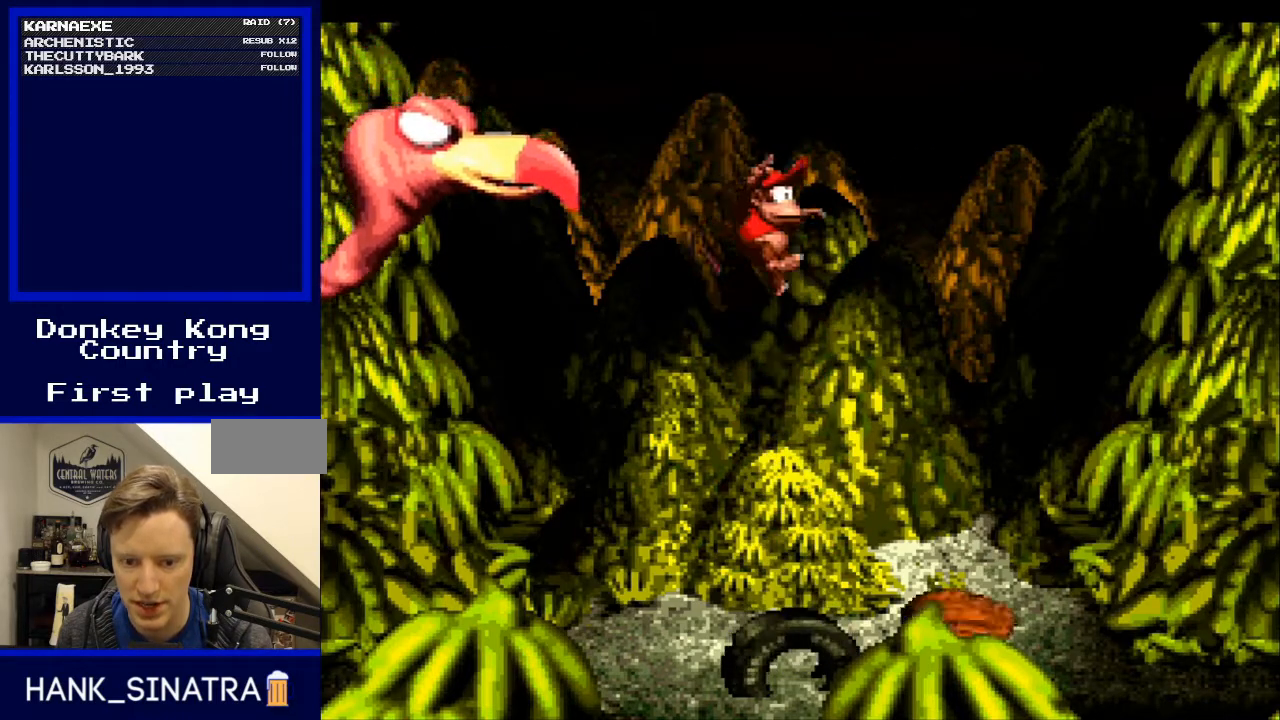
{"buttons": ["Y"], "events": [[100, "DPAD_RIGHT", "up"], [233, "B", "down"], [267, "DPAD_LEFT", "down"], [400, "DPAD_LEFT", "up"], [467, "B", "up"]]}
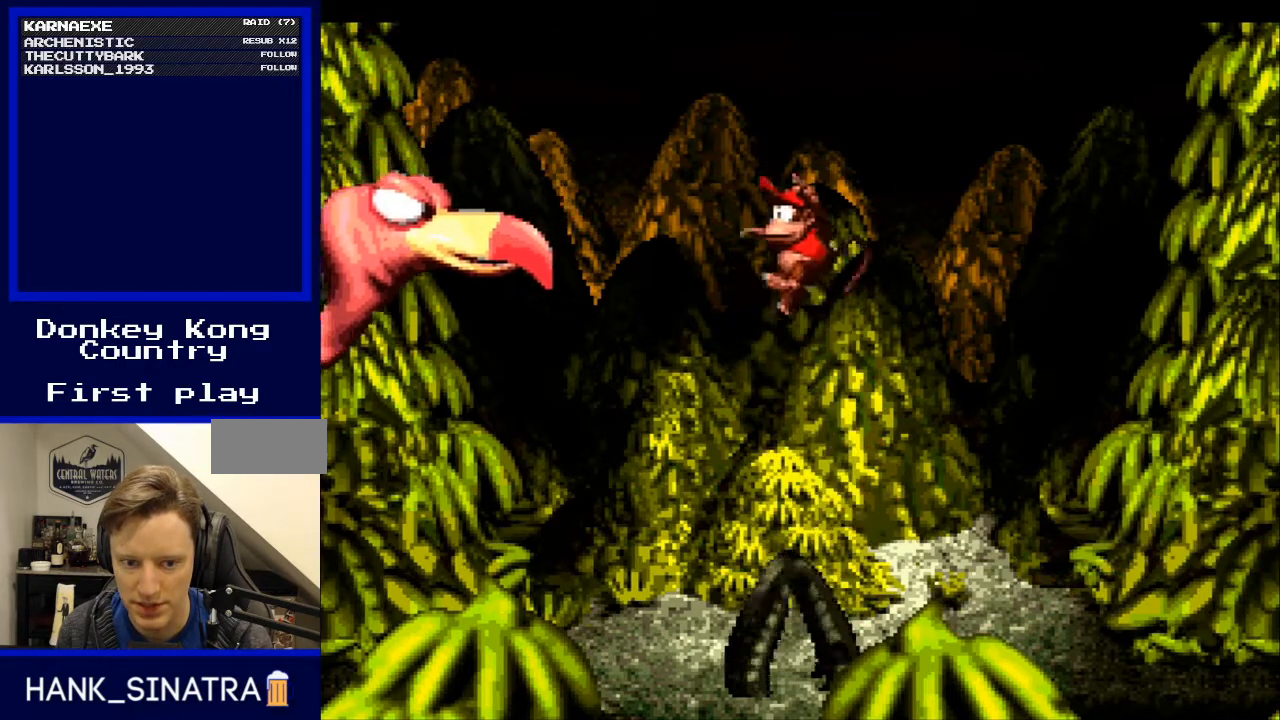
{"buttons": ["Y"], "events": []}
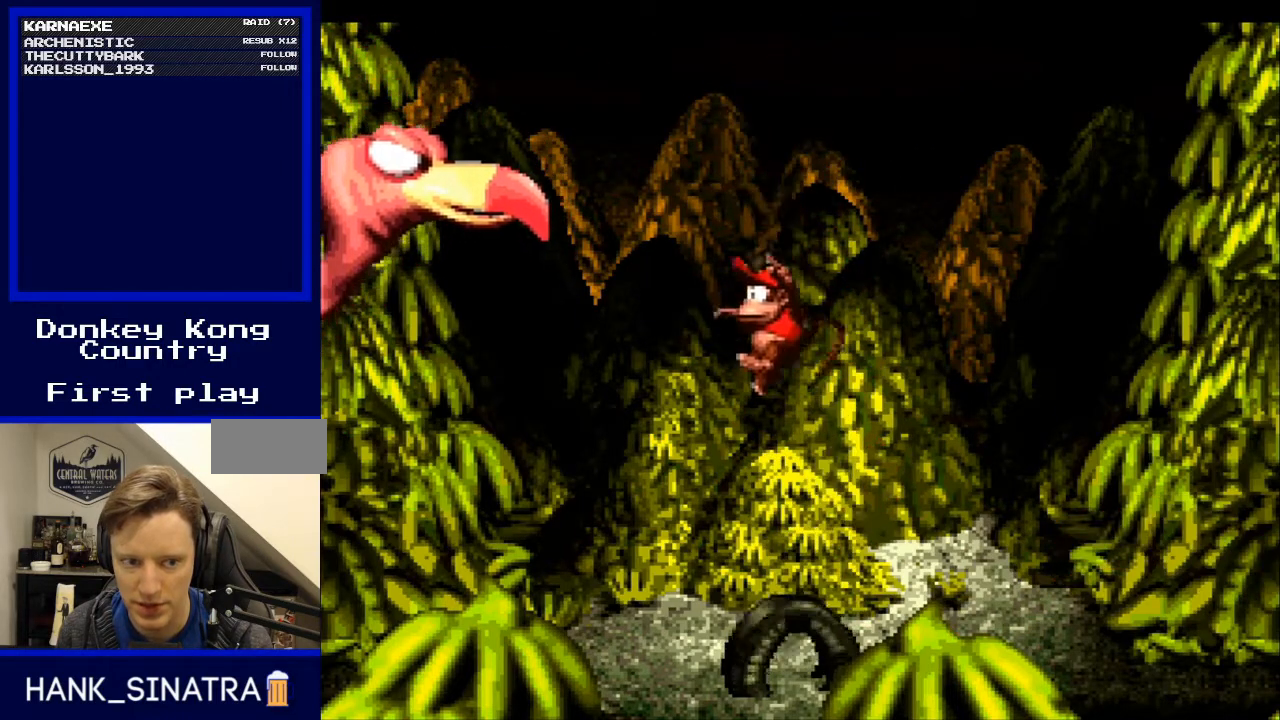
{"buttons": ["Y"], "events": [[100, "B", "down"], [233, "DPAD_LEFT", "down"], [467, "DPAD_LEFT", "up"], [500, "B", "up"]]}
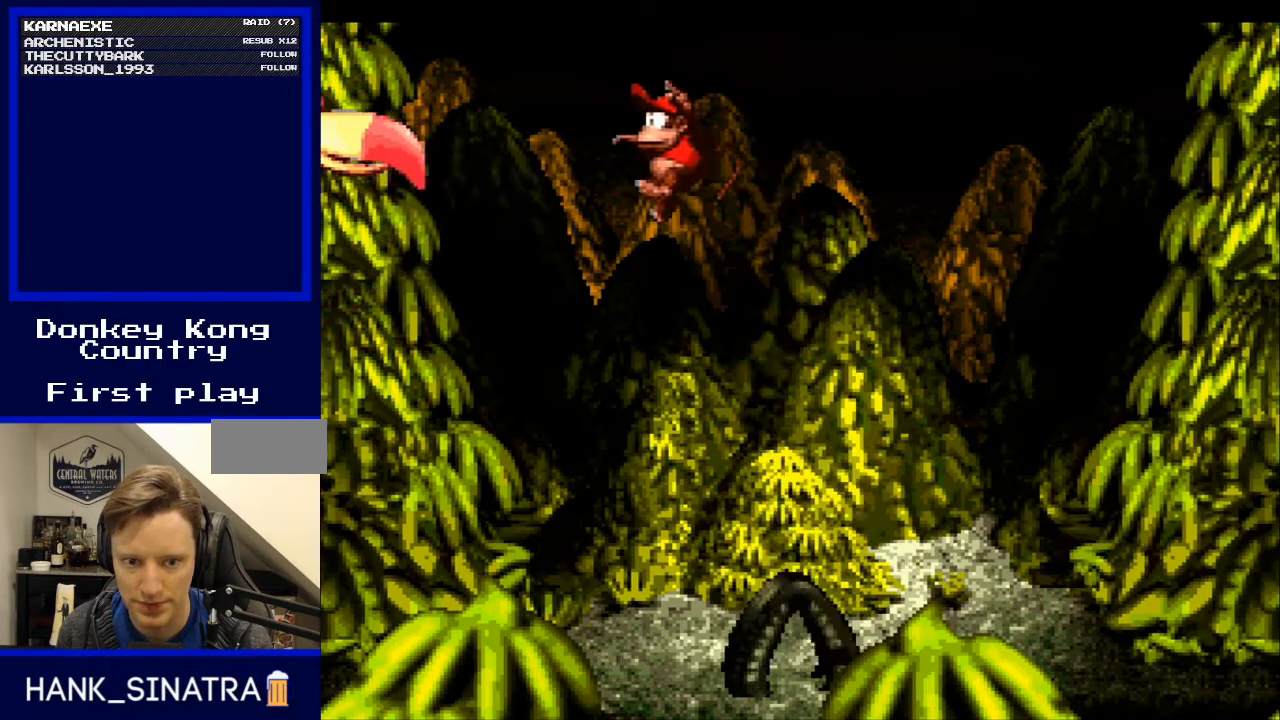
{"buttons": ["Y"], "events": [[133, "DPAD_RIGHT", "down"], [433, "DPAD_RIGHT", "up"]]}
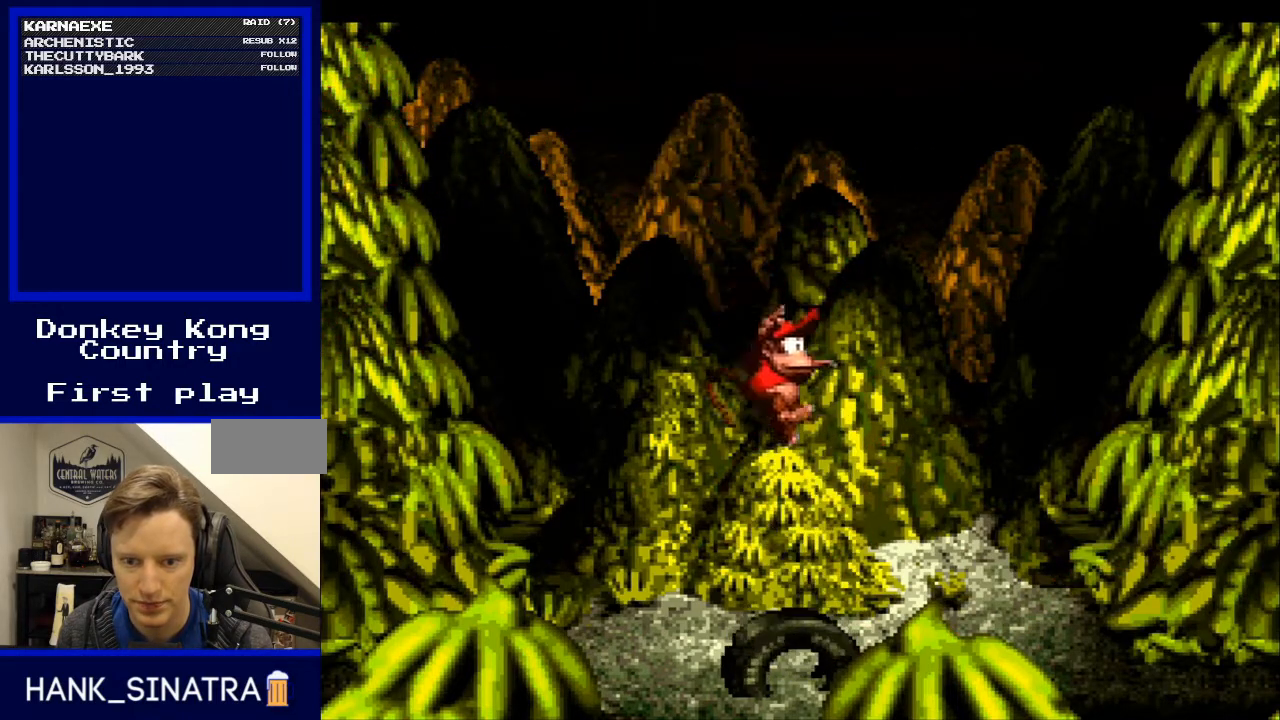
{"buttons": ["Y"], "events": [[33, "DPAD_LEFT", "down"], [100, "B", "down"], [133, "DPAD_LEFT", "up"], [267, "B", "up"], [267, "DPAD_RIGHT", "down"], [400, "DPAD_RIGHT", "up"]]}
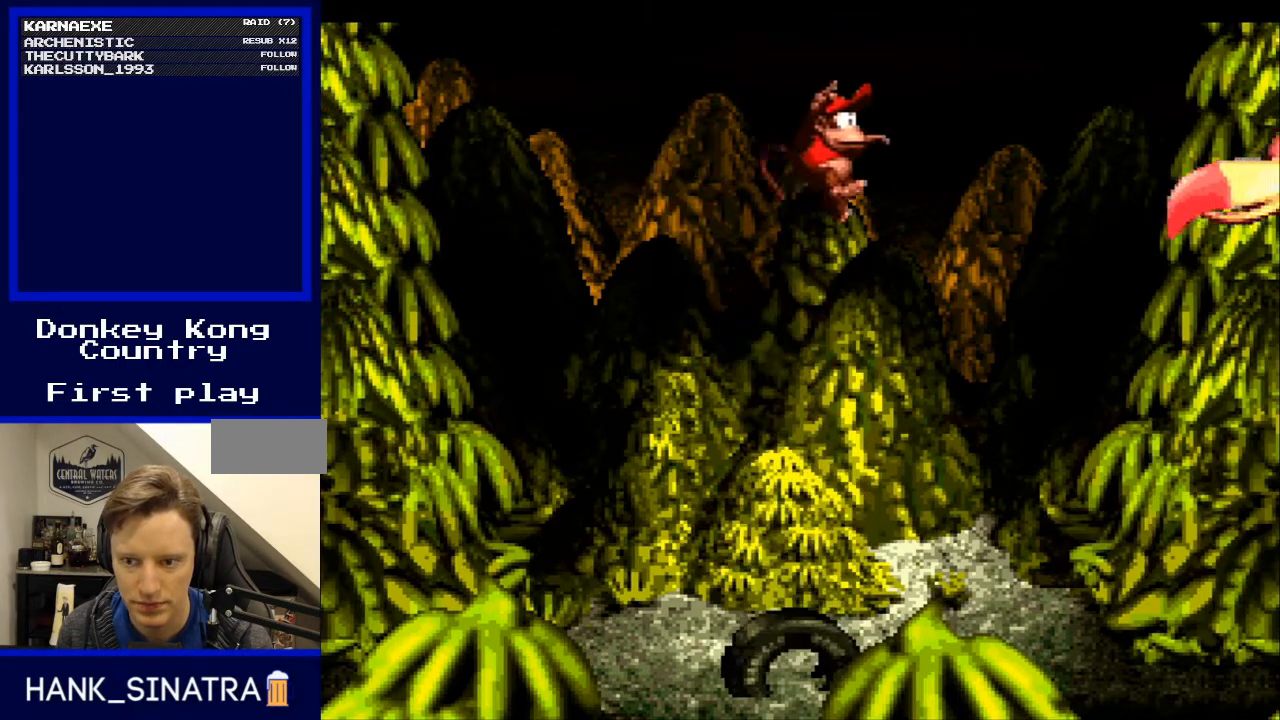
{"buttons": ["B", "Y"], "events": [[100, "DPAD_LEFT", "down"], [200, "DPAD_LEFT", "up"], [467, "B", "down"]]}
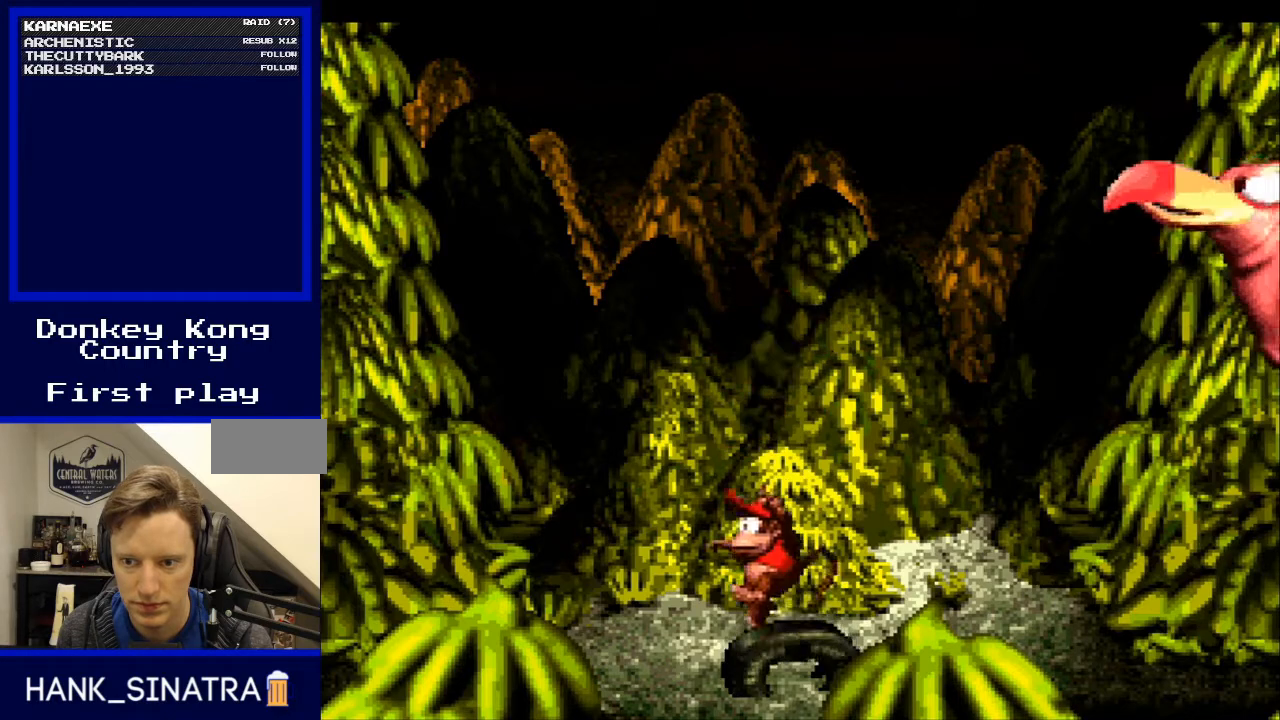
{"buttons": ["B", "Y", "DPAD_RIGHT"], "events": [[33, "DPAD_RIGHT", "down"]]}
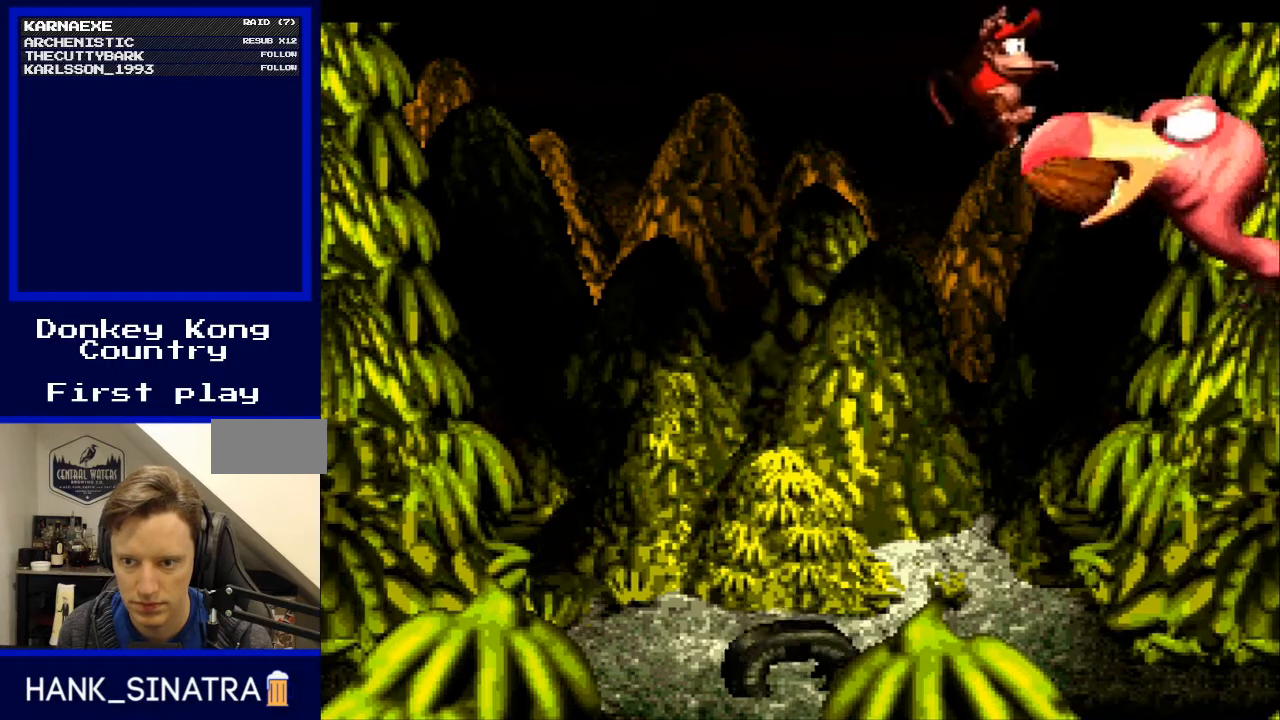
{"buttons": ["Y"], "events": [[167, "DPAD_RIGHT", "up"], [267, "DPAD_LEFT", "down"], [333, "B", "up"], [467, "DPAD_LEFT", "up"]]}
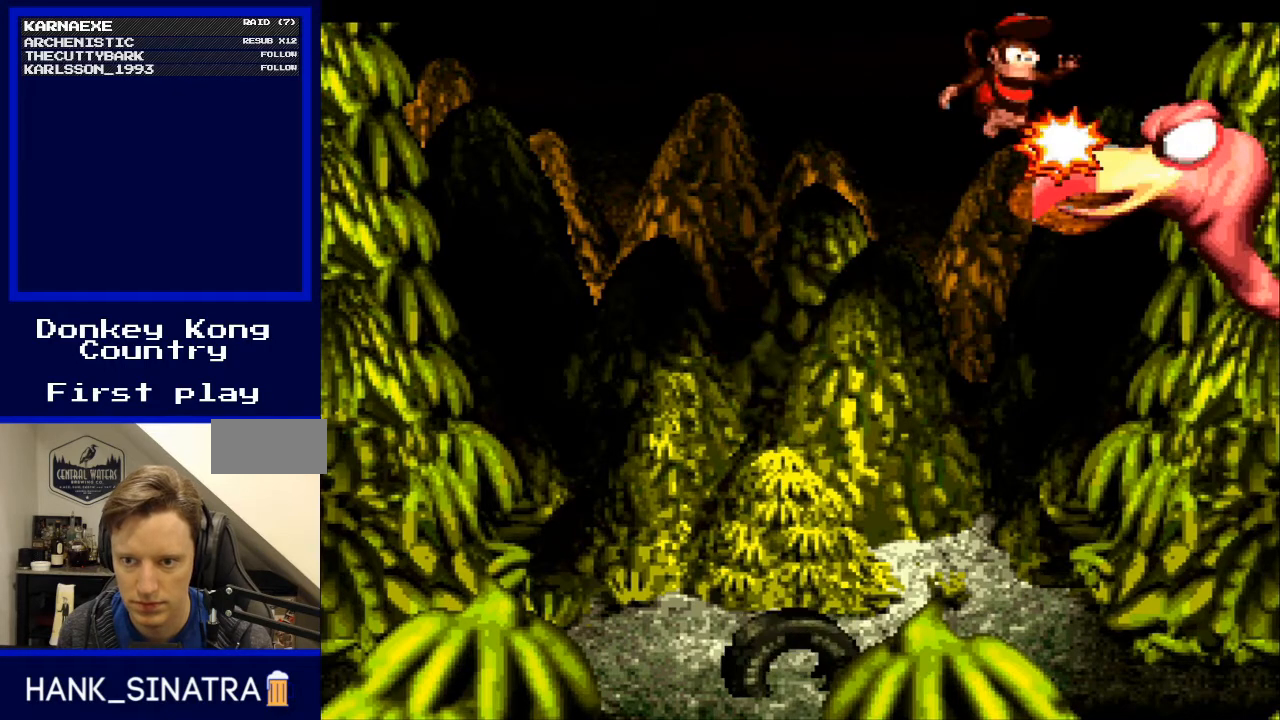
{"buttons": [], "events": [[200, "Y", "up"]]}
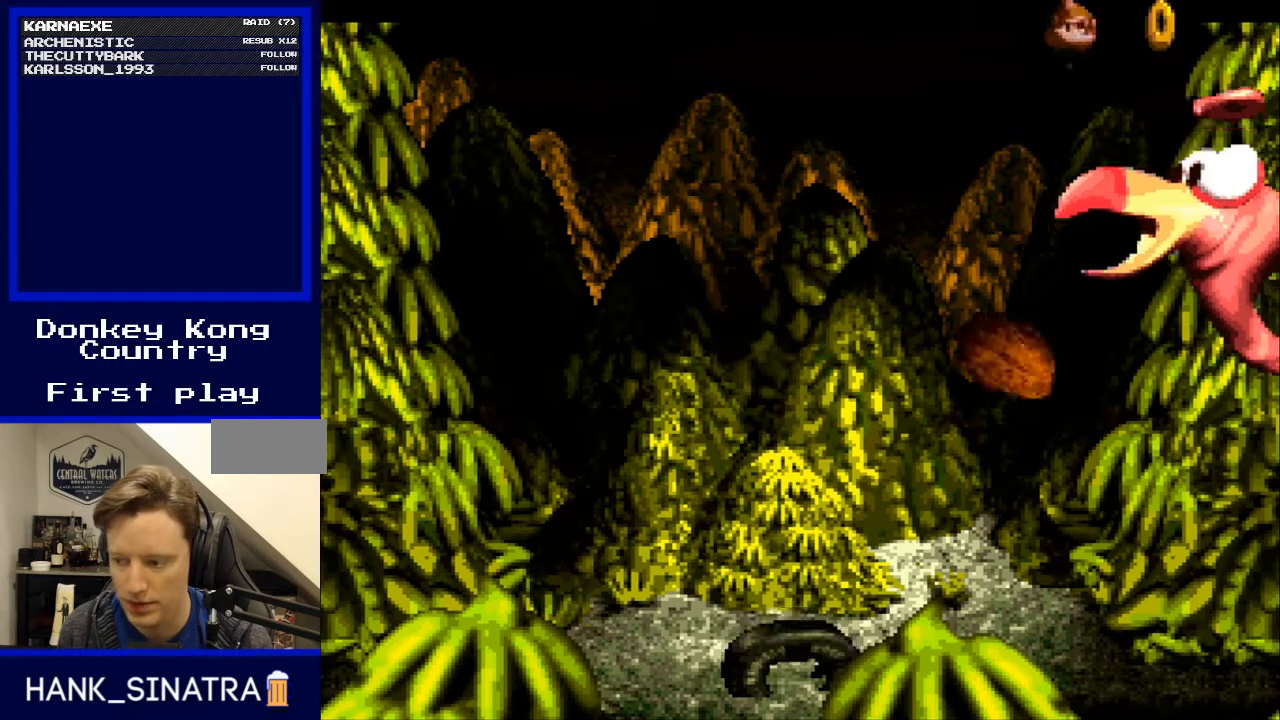
{"buttons": [], "events": []}
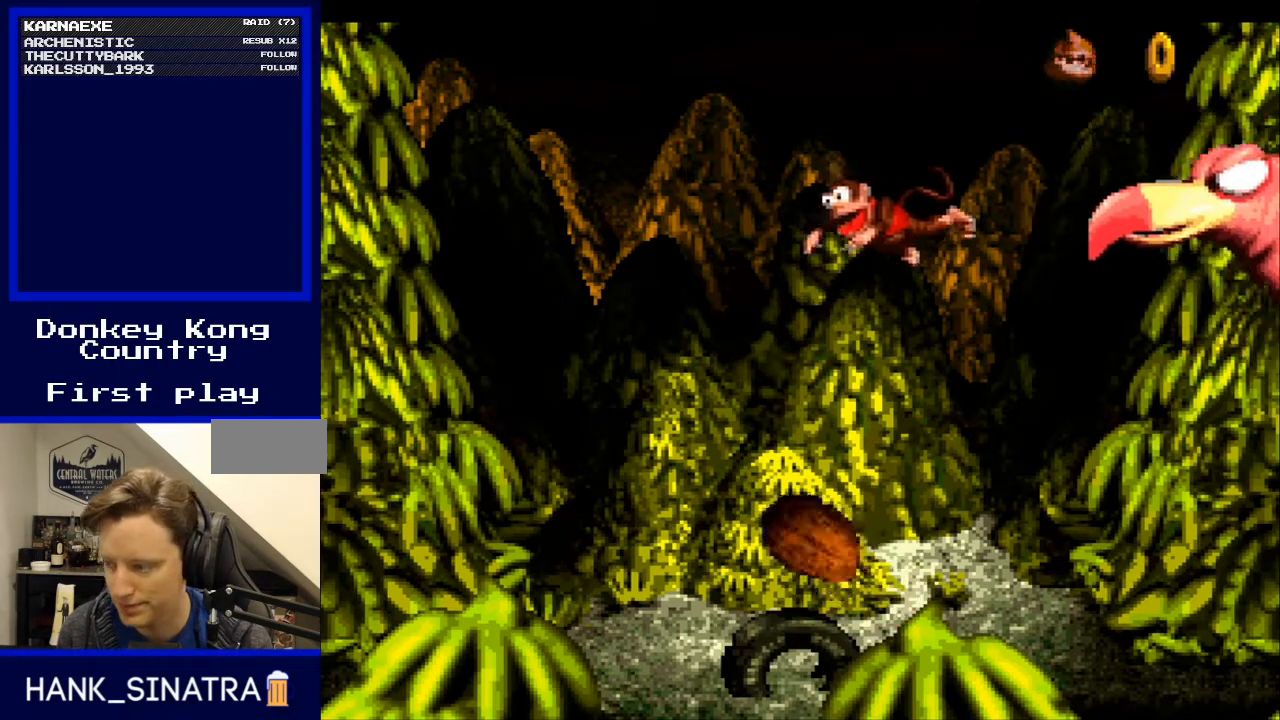
{"buttons": [], "events": []}
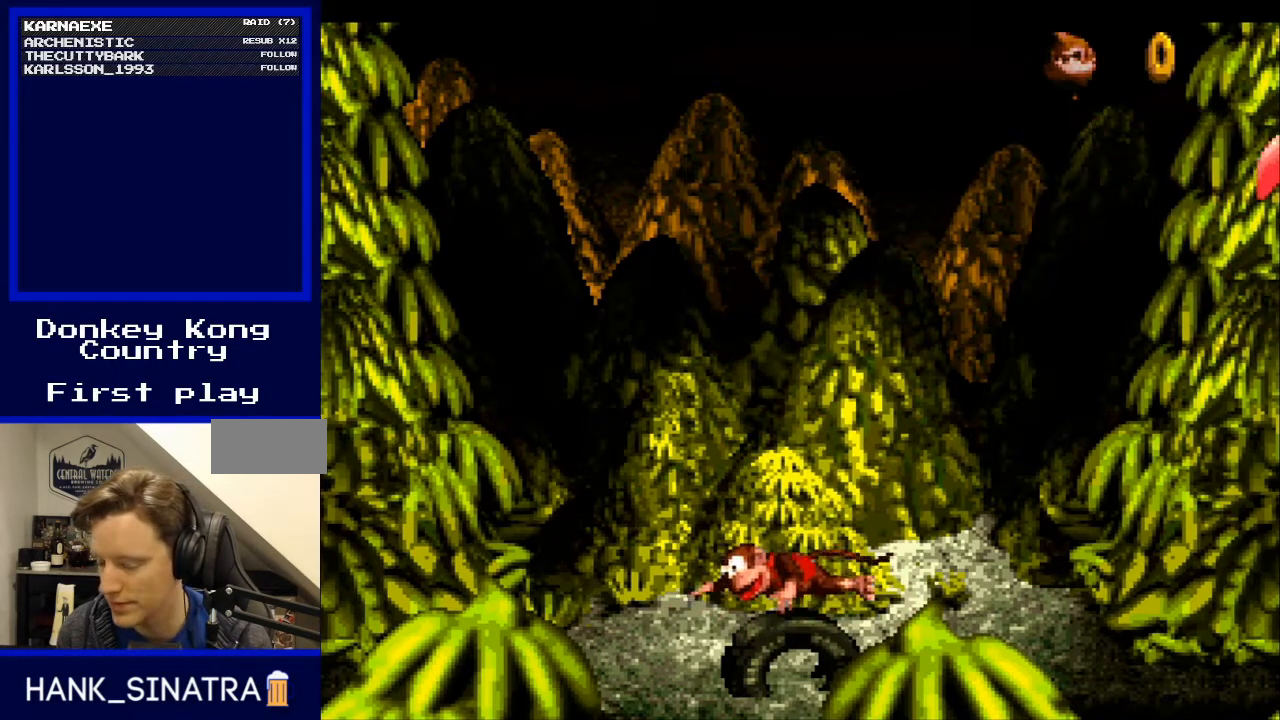
{"buttons": [], "events": []}
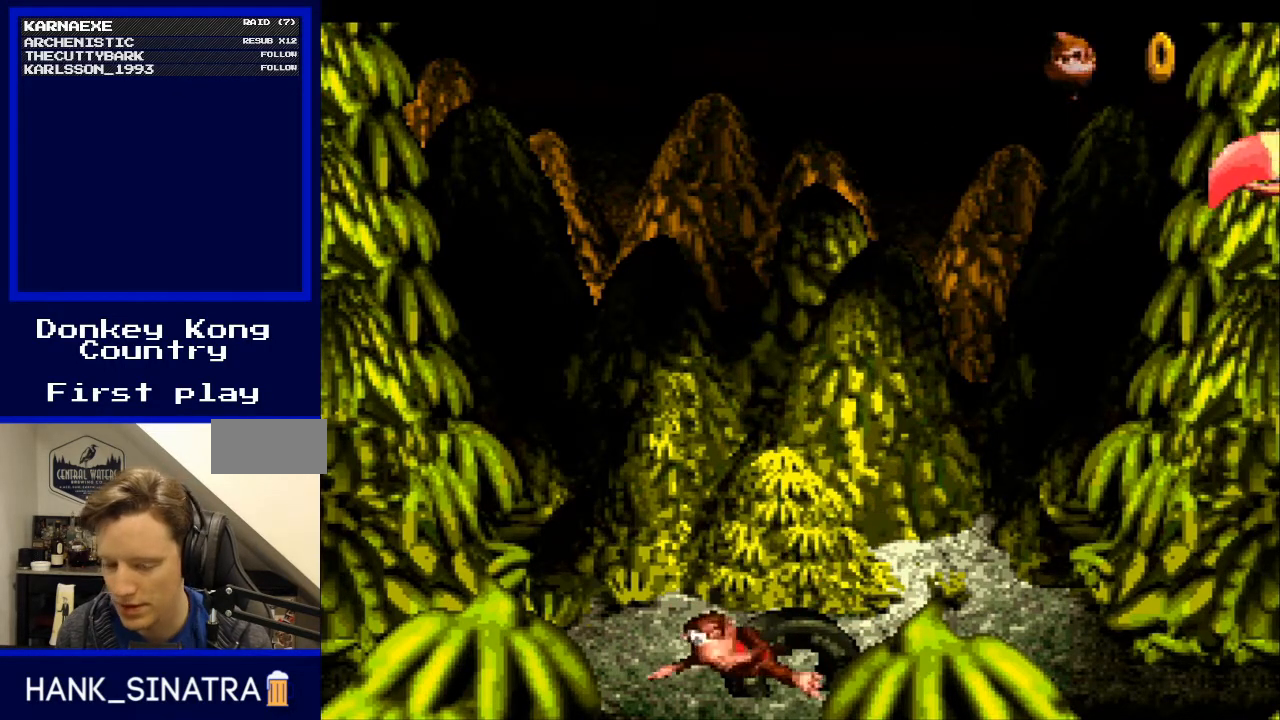
{"buttons": [], "events": []}
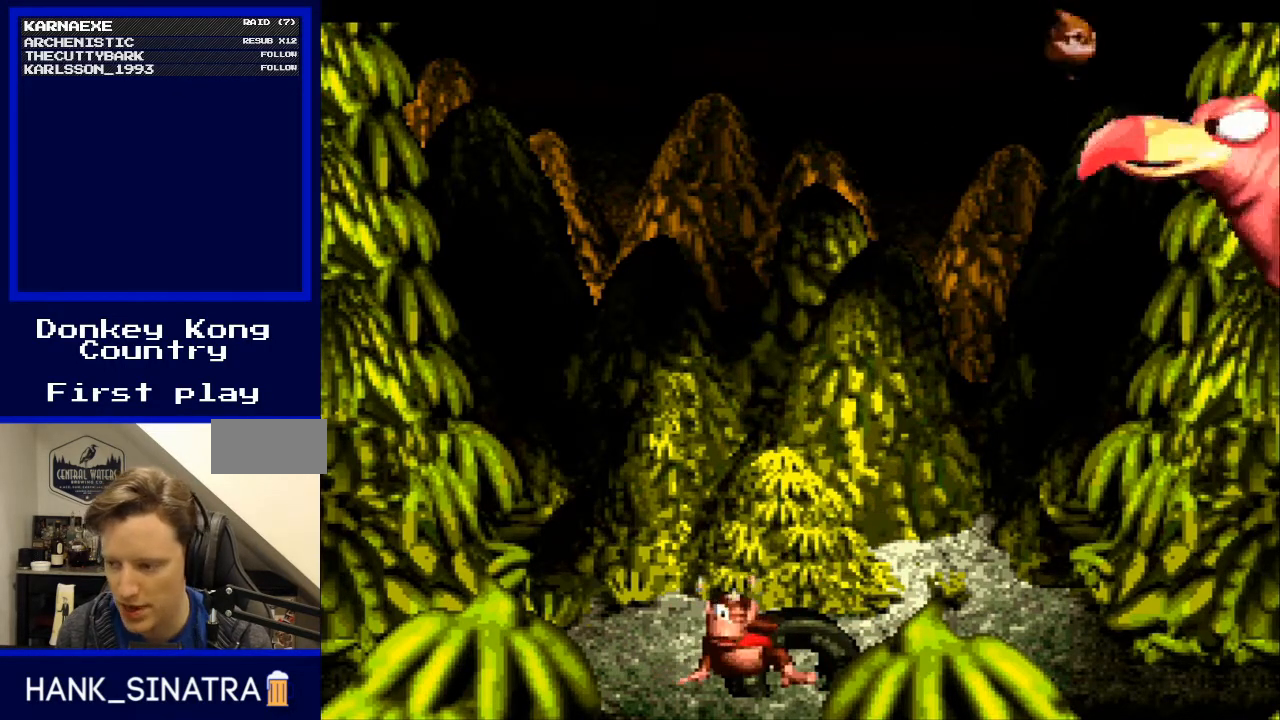
{"buttons": [], "events": []}
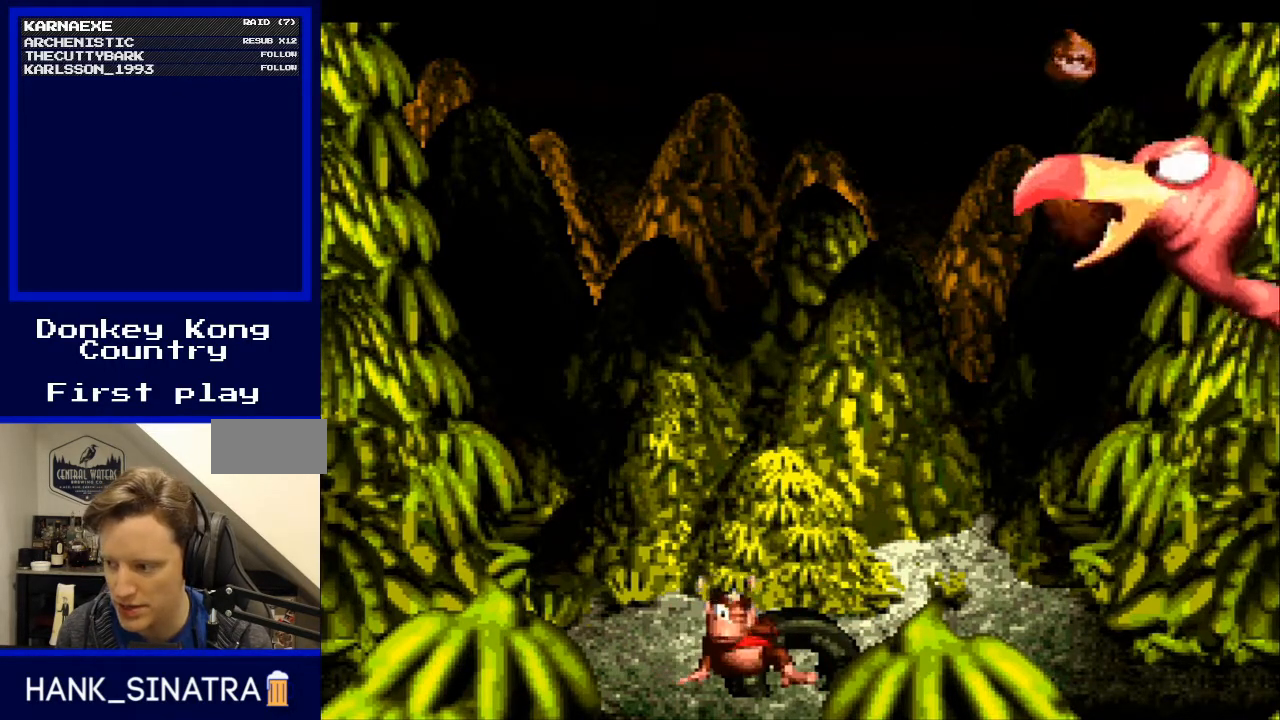
{"buttons": [], "events": []}
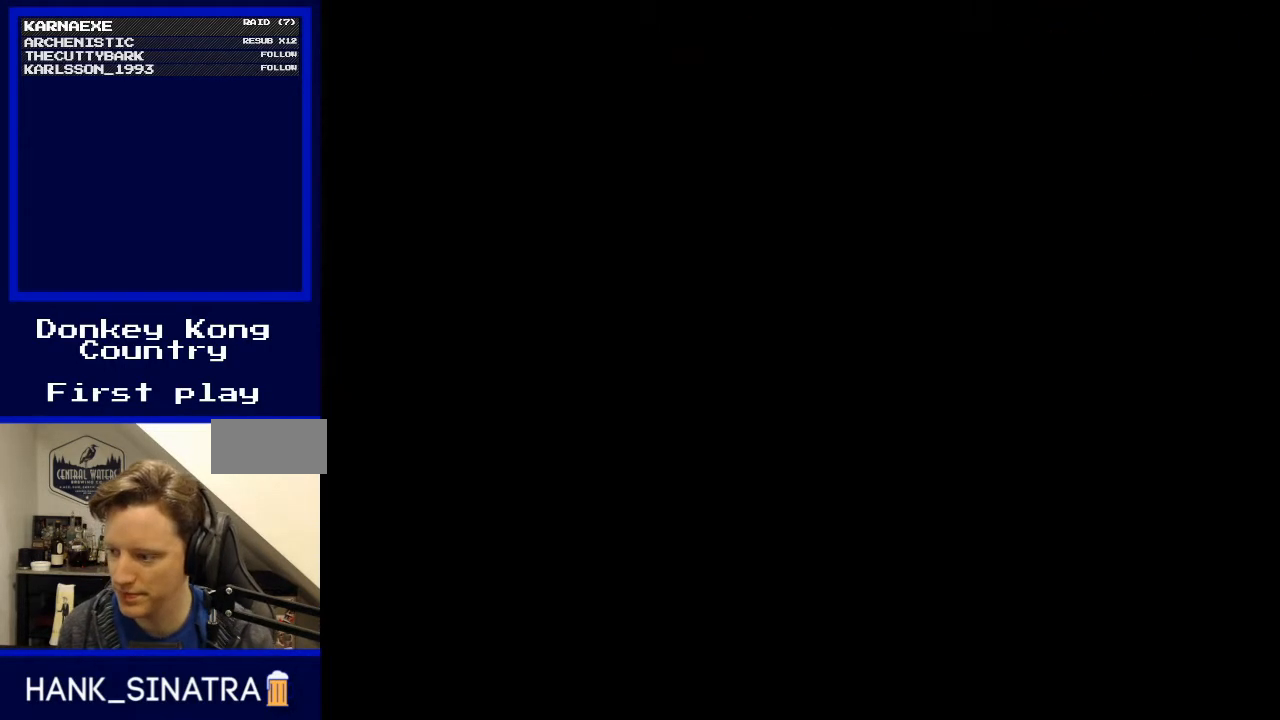
{"buttons": [], "events": []}
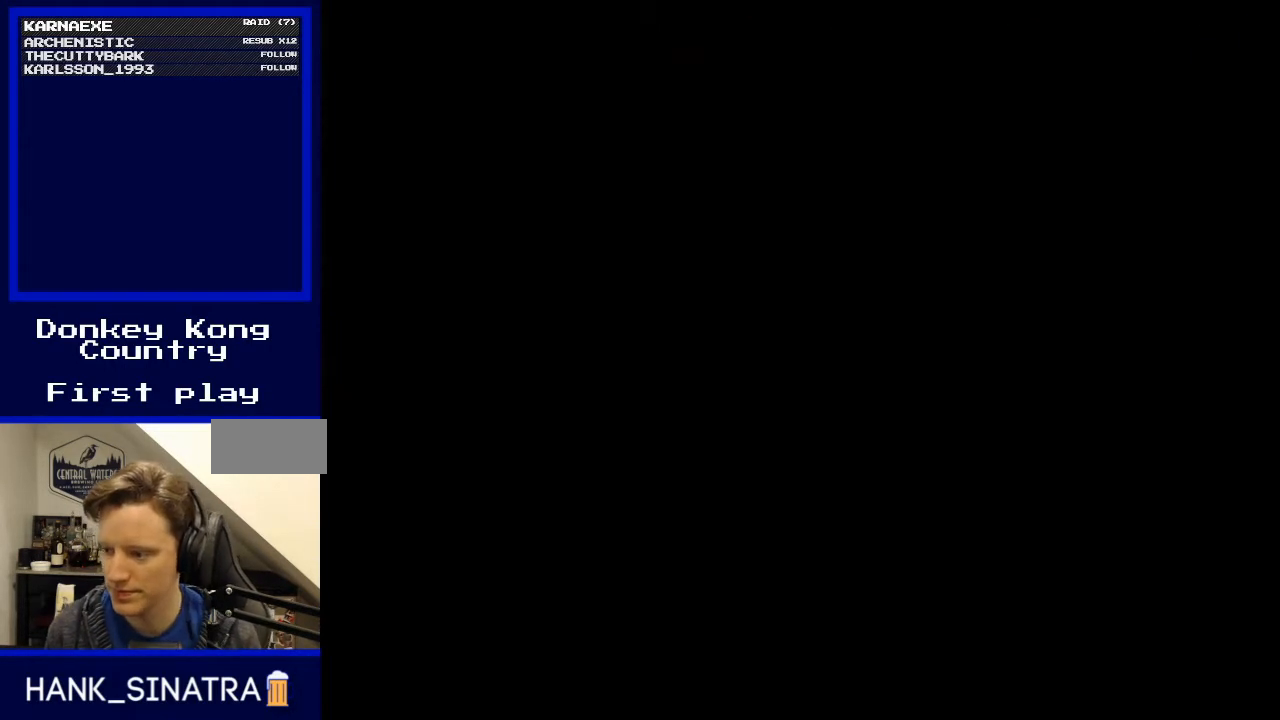
{"buttons": [], "events": []}
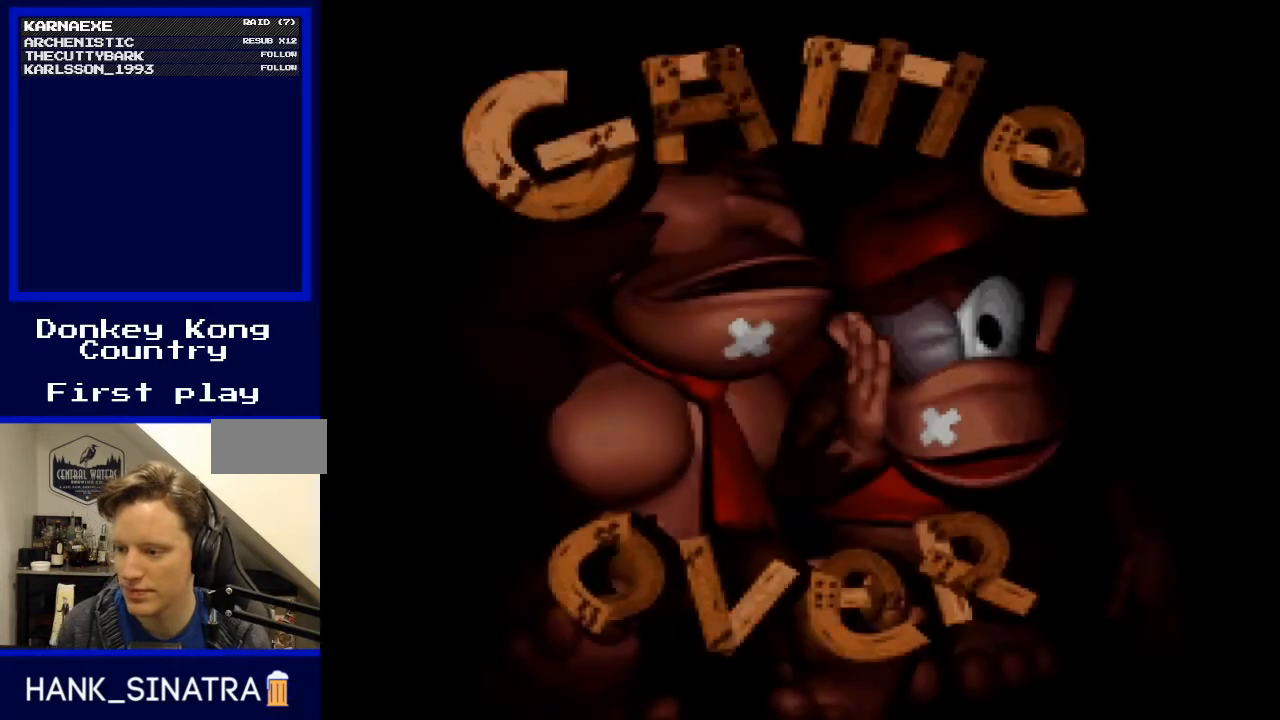
{"buttons": [], "events": [[400, "A", "down"], [500, "A", "up"]]}
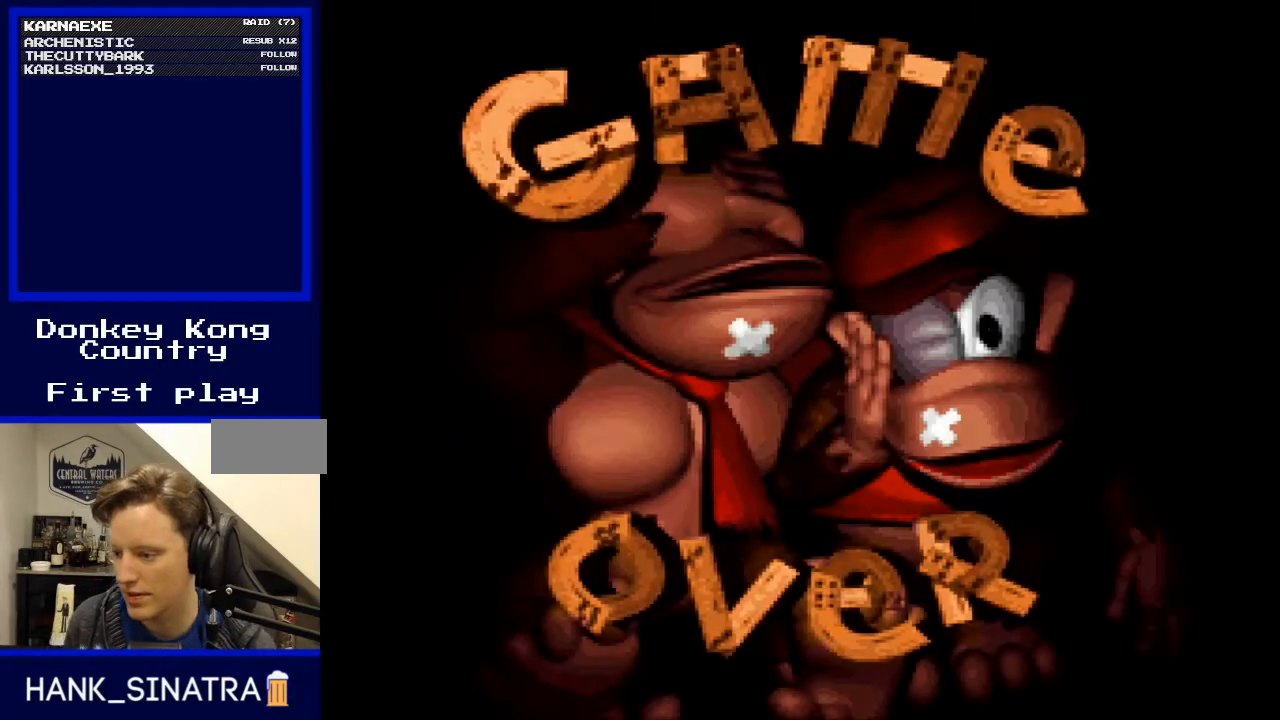
{"buttons": [], "events": []}
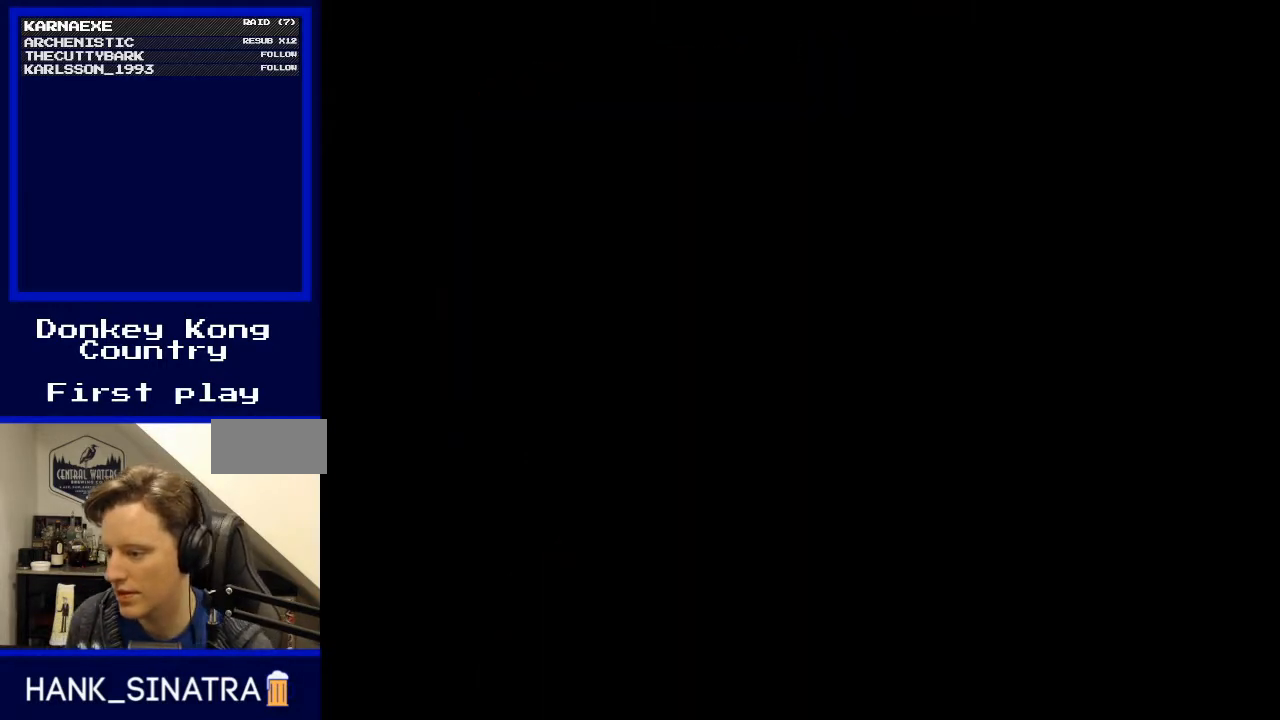
{"buttons": [], "events": []}
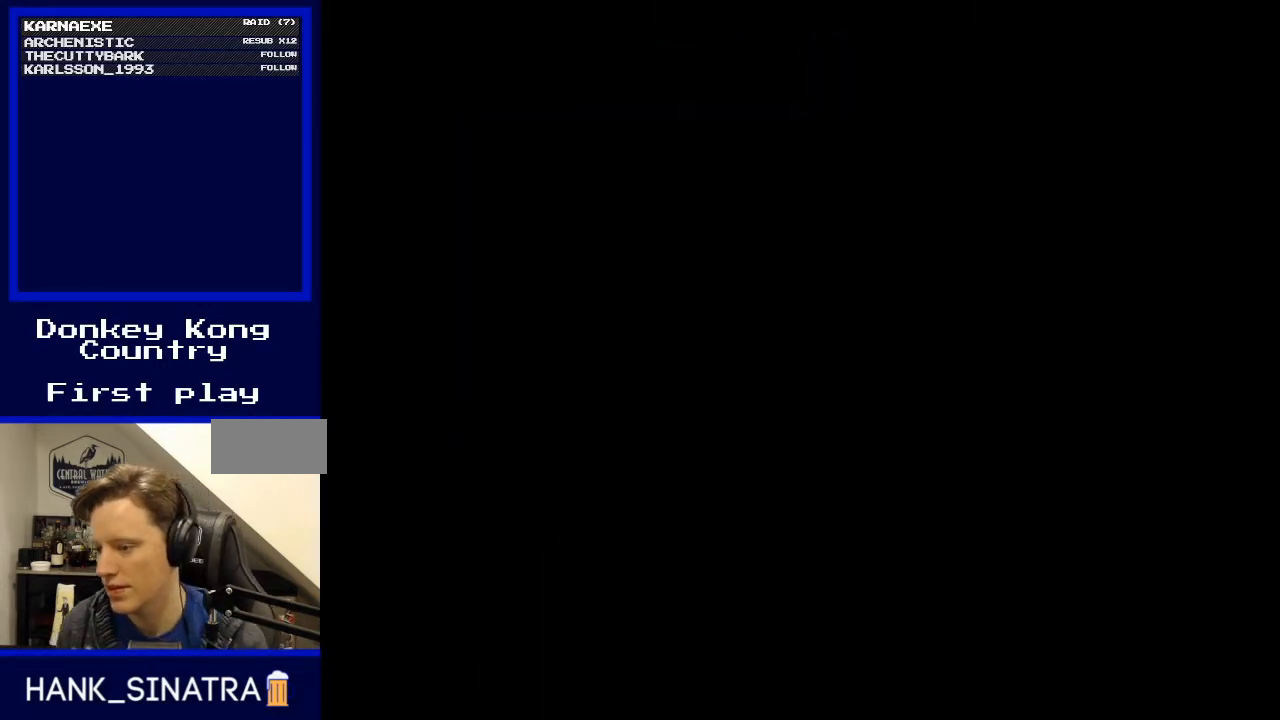
{"buttons": [], "events": []}
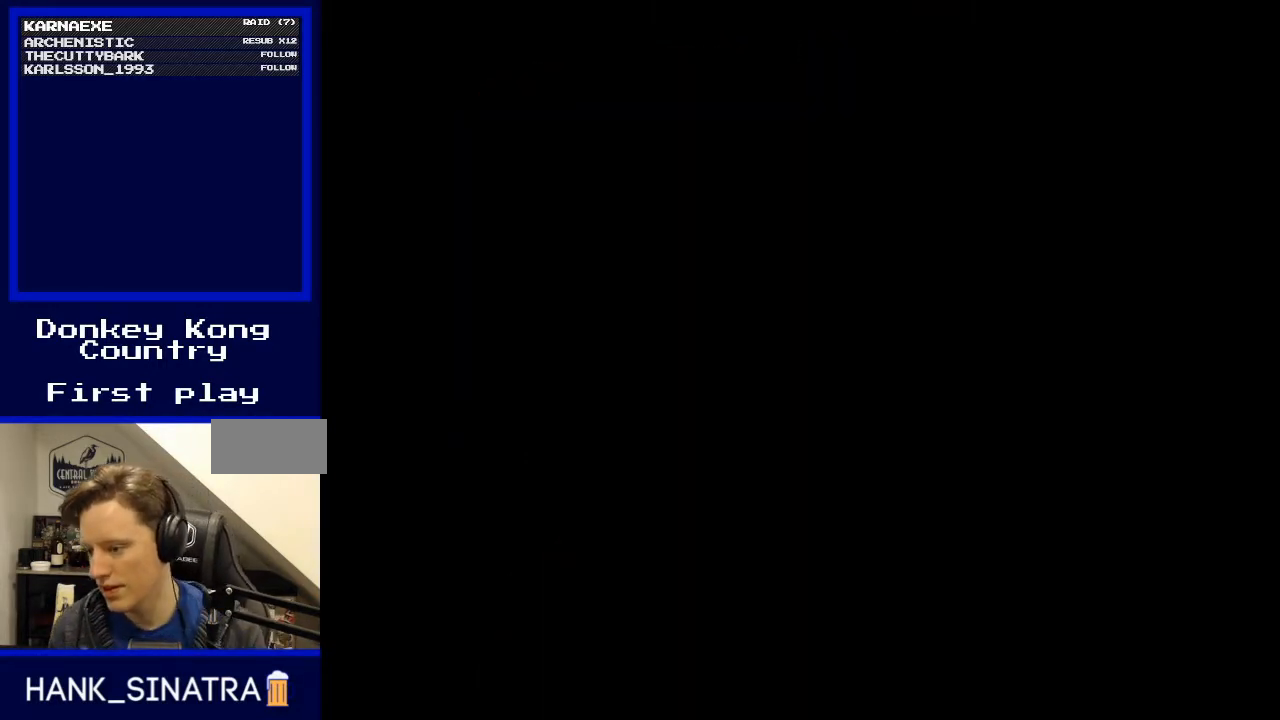
{"buttons": [], "events": []}
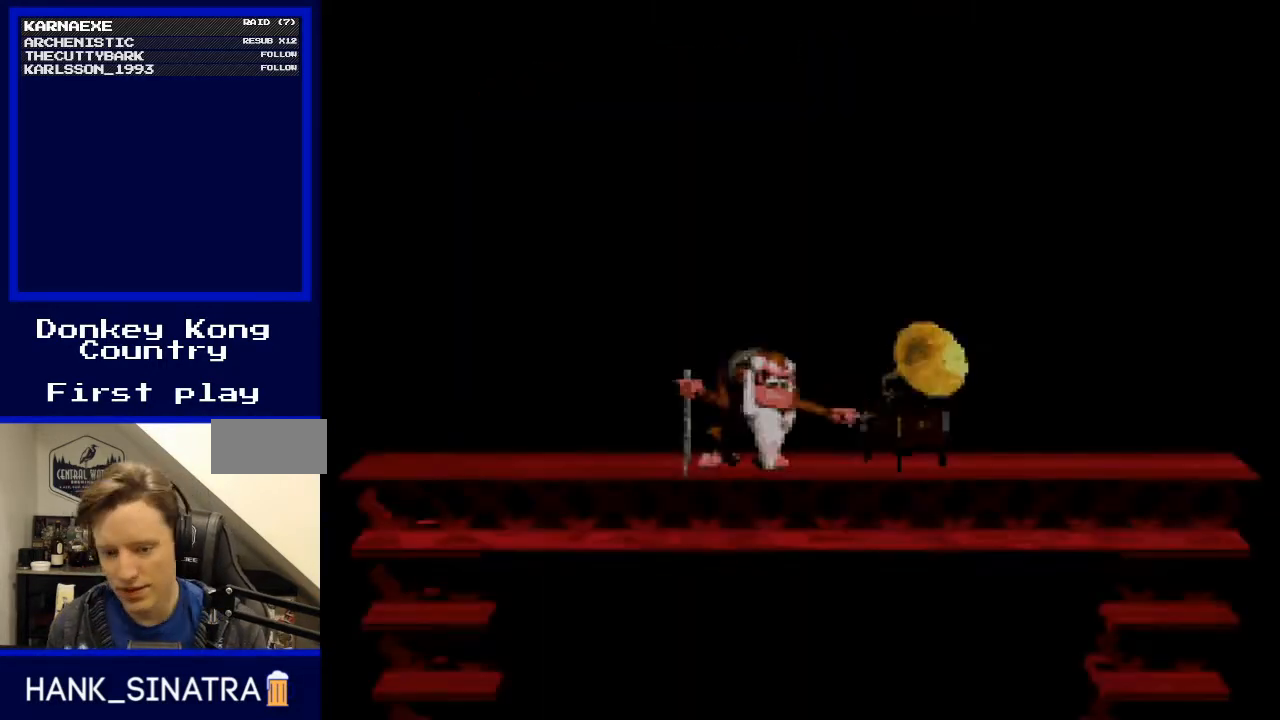
{"buttons": [], "events": [[267, "A", "down"], [367, "A", "up"]]}